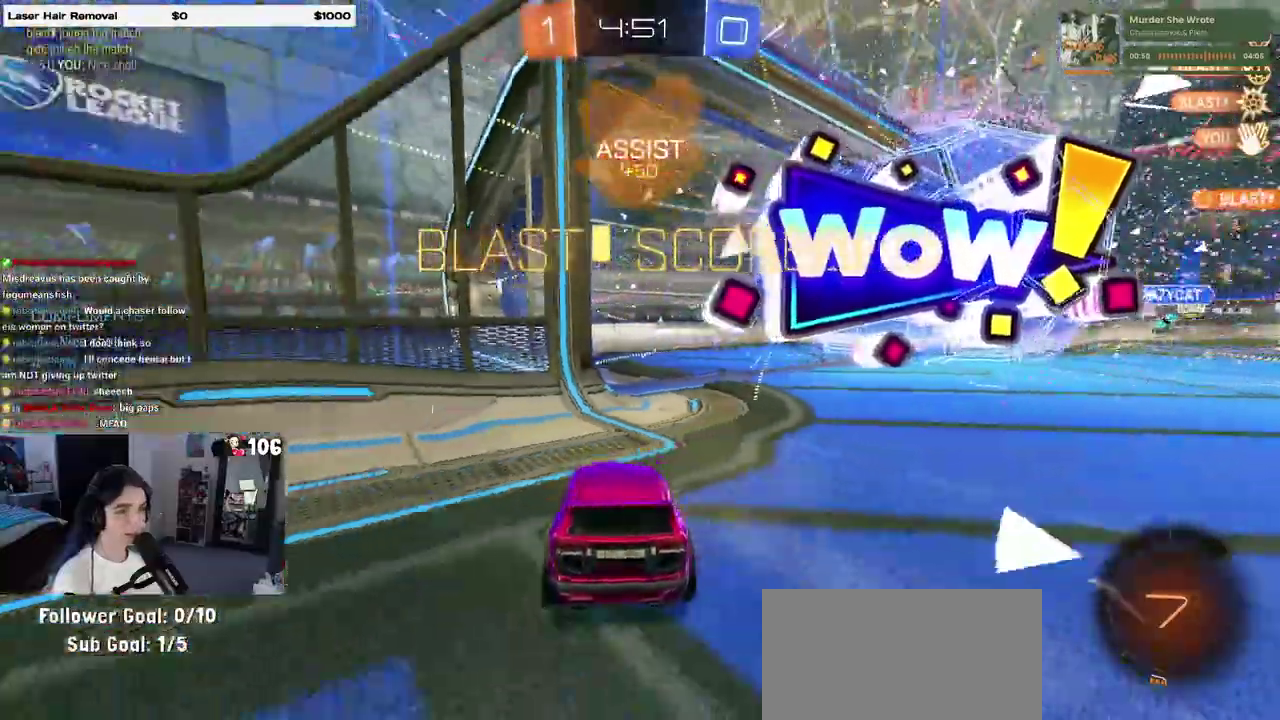
Gameplay with a controller (PlayStation layout); each line is a JSON object with the inputs held at the frame after it. "events" lists button and stick changes between this image and that frame as [ms after this image, input, new state], when the widget could be followed in between. This overlay highlights the sticks when they move; stick clicks (L3 R3) are not distinguishable. Not read: L1 L2.
{"buttons": [], "left_stick": "down", "right_stick": "center", "events": [[250, "left_stick", "up-right"], [400, "left_stick", "center"], [417, "CROSS", "down"], [483, "CROSS", "up"], [483, "left_stick", "down"]]}
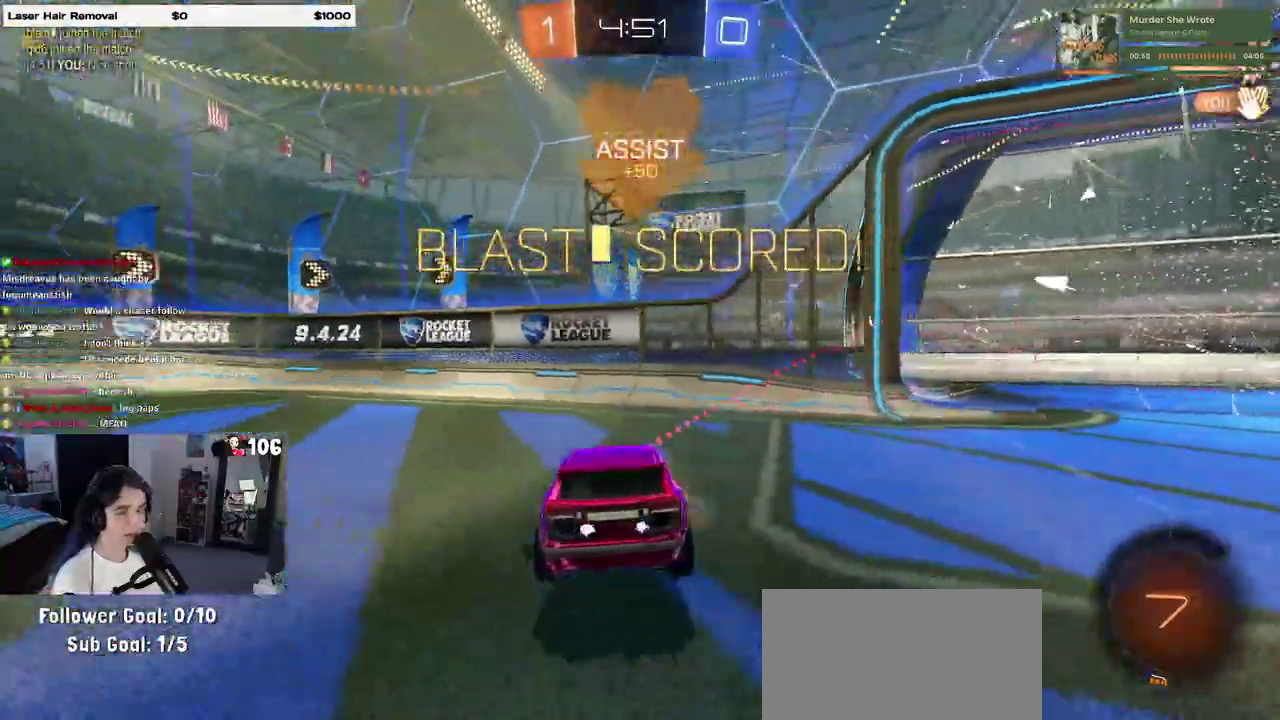
{"buttons": ["R2"], "left_stick": "up", "right_stick": "center", "events": [[33, "CROSS", "down"], [133, "R2", "down"], [167, "CROSS", "up"], [167, "TRIANGLE", "down"], [267, "TRIANGLE", "up"], [283, "left_stick", "down-left"], [333, "left_stick", "center"], [433, "left_stick", "up"]]}
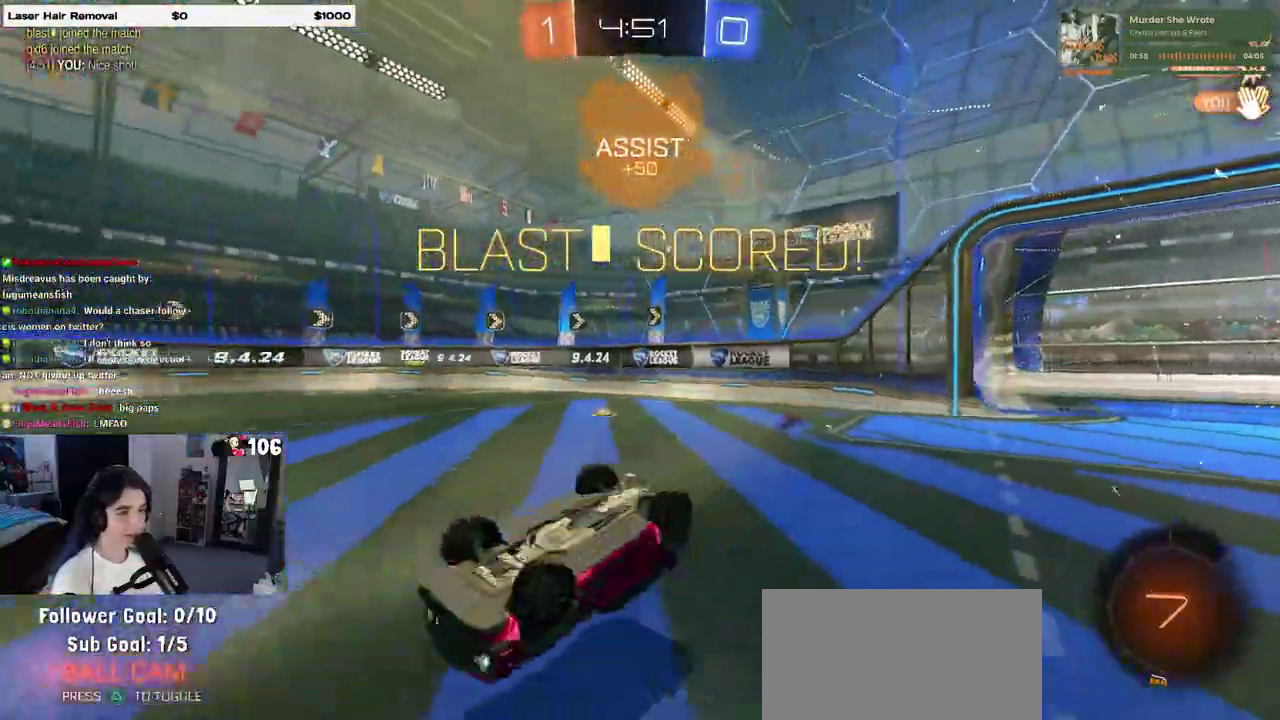
{"buttons": ["SQUARE", "R2"], "left_stick": "center", "right_stick": "center", "events": [[133, "SQUARE", "down"], [283, "left_stick", "up-left"], [483, "left_stick", "center"]]}
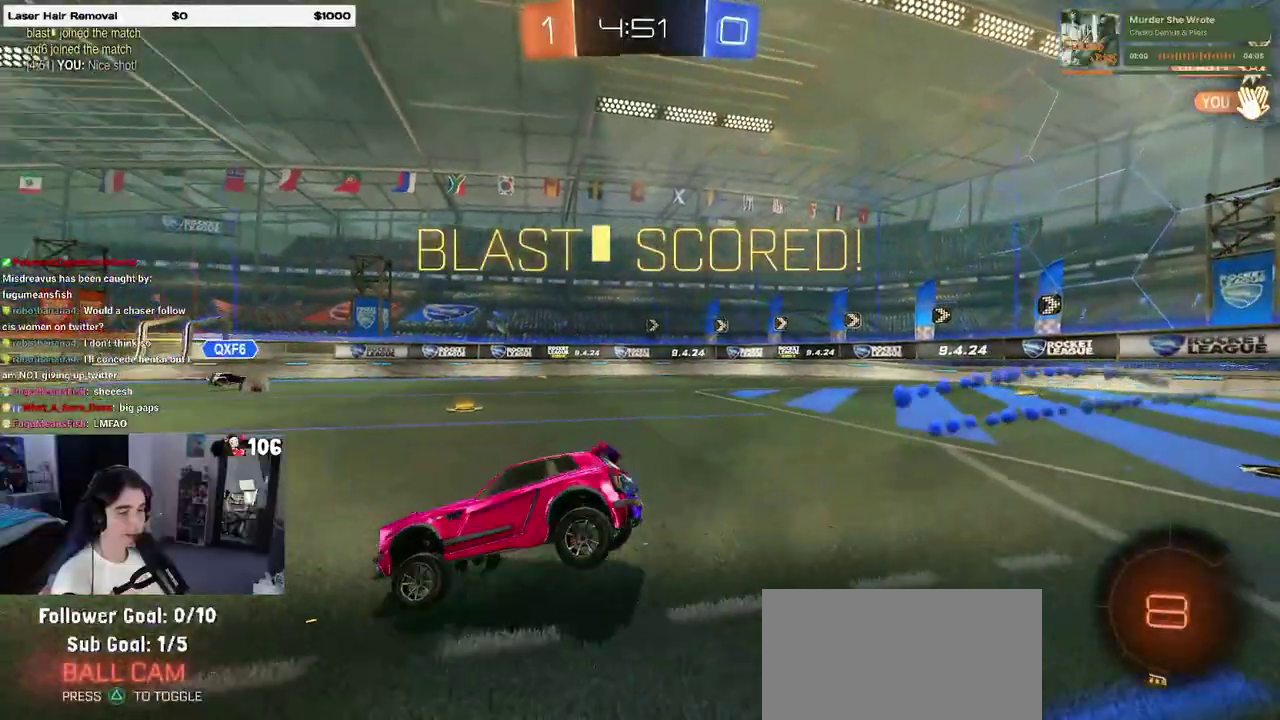
{"buttons": ["SQUARE", "R2"], "left_stick": "down", "right_stick": "center", "events": [[183, "left_stick", "left"], [217, "CROSS", "down"], [283, "left_stick", "up-right"], [317, "CROSS", "up"], [367, "CROSS", "down"], [467, "CROSS", "up"], [467, "left_stick", "down"]]}
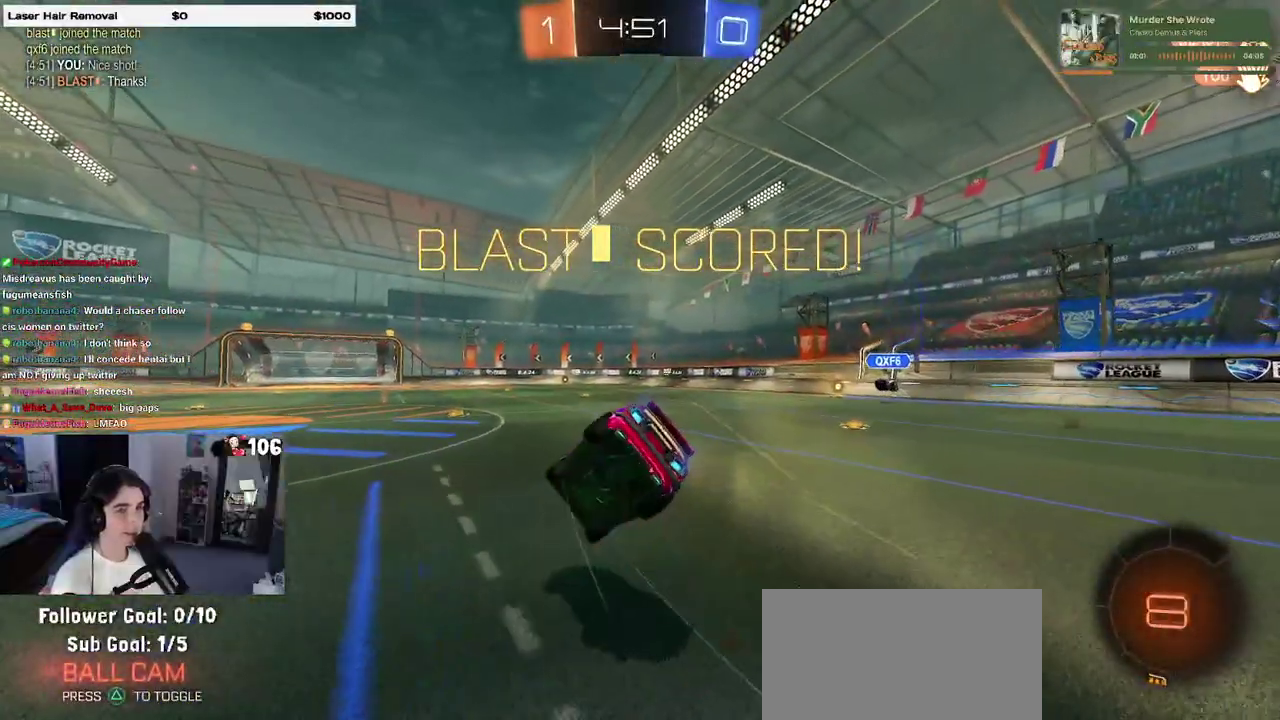
{"buttons": ["SQUARE"], "left_stick": "right", "right_stick": "center", "events": [[200, "R2", "up"], [200, "left_stick", "down-right"], [450, "left_stick", "down"], [500, "left_stick", "right"]]}
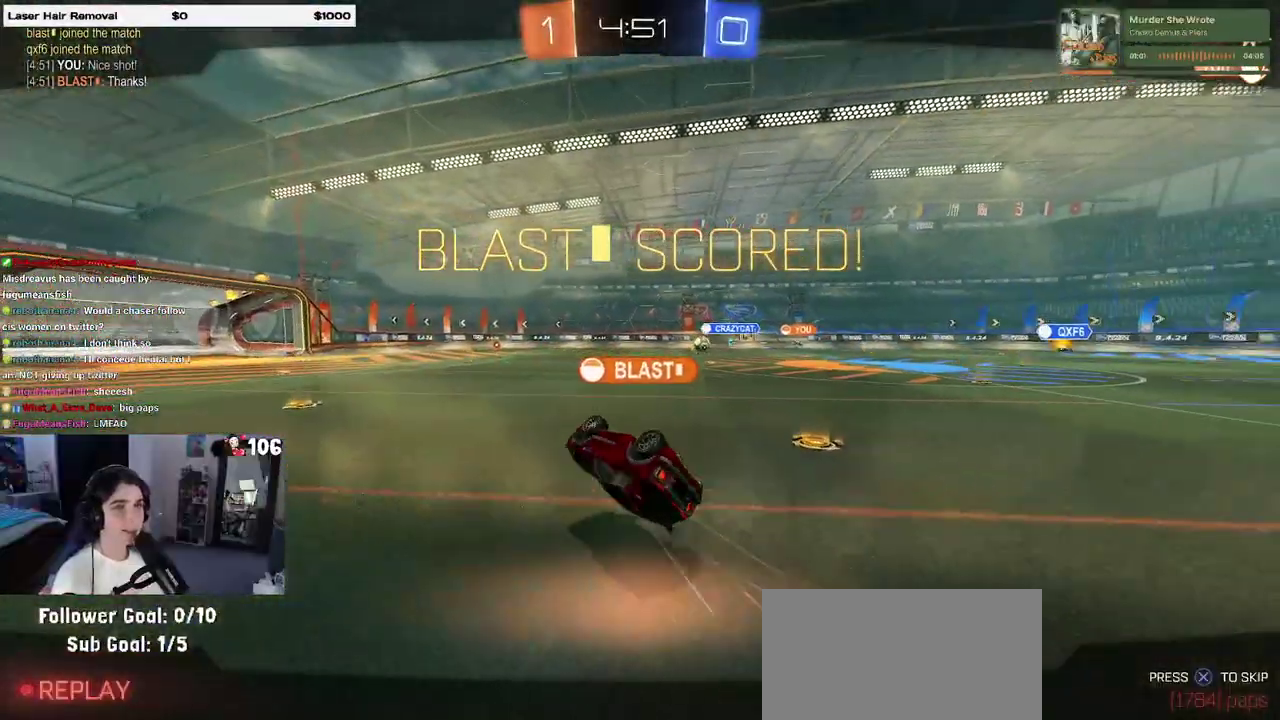
{"buttons": [], "left_stick": "center", "right_stick": "center", "events": [[100, "left_stick", "center"], [117, "SQUARE", "up"], [333, "CROSS", "down"], [483, "CROSS", "up"]]}
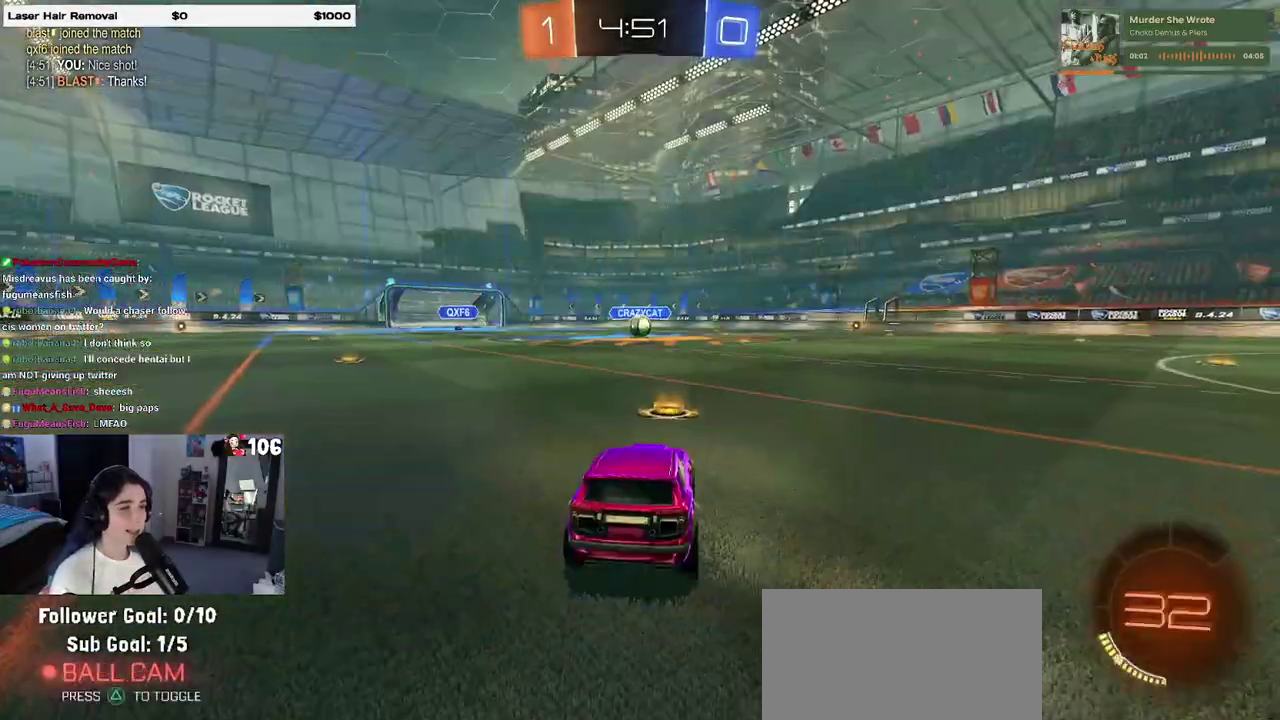
{"buttons": [], "left_stick": "center", "right_stick": "center", "events": [[67, "CROSS", "down"], [183, "CROSS", "up"]]}
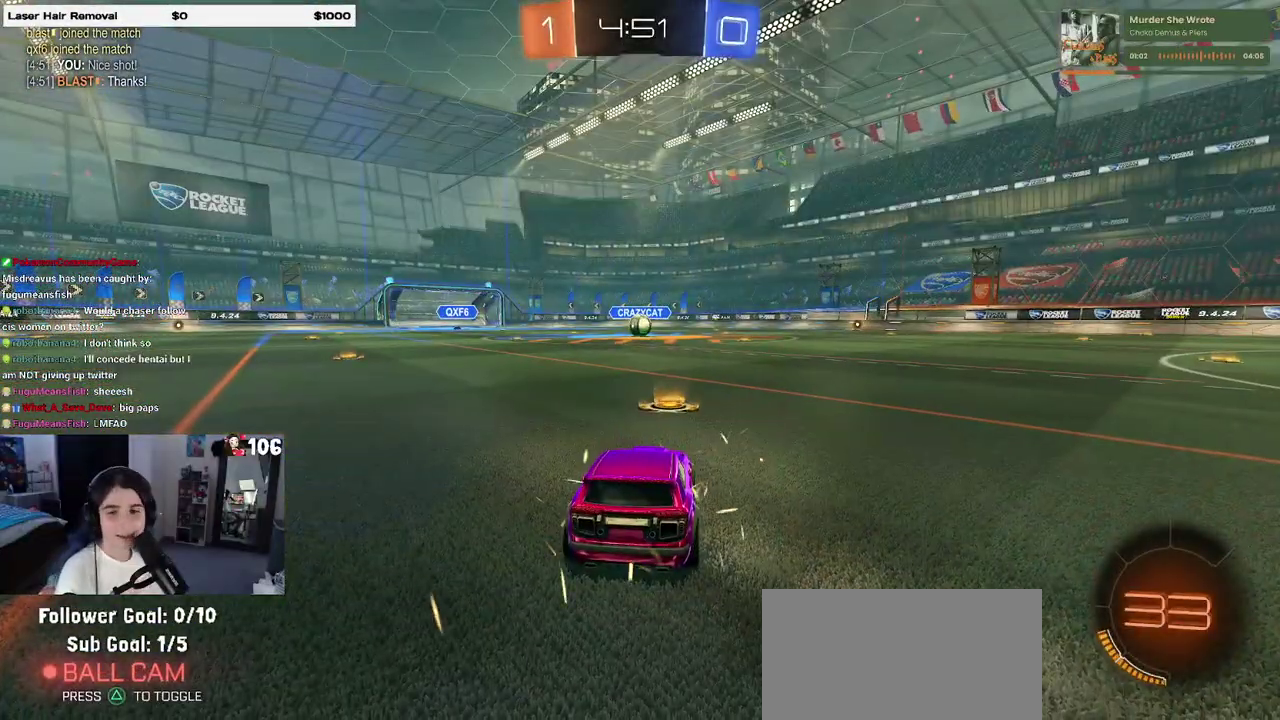
{"buttons": [], "left_stick": "center", "right_stick": "center", "events": []}
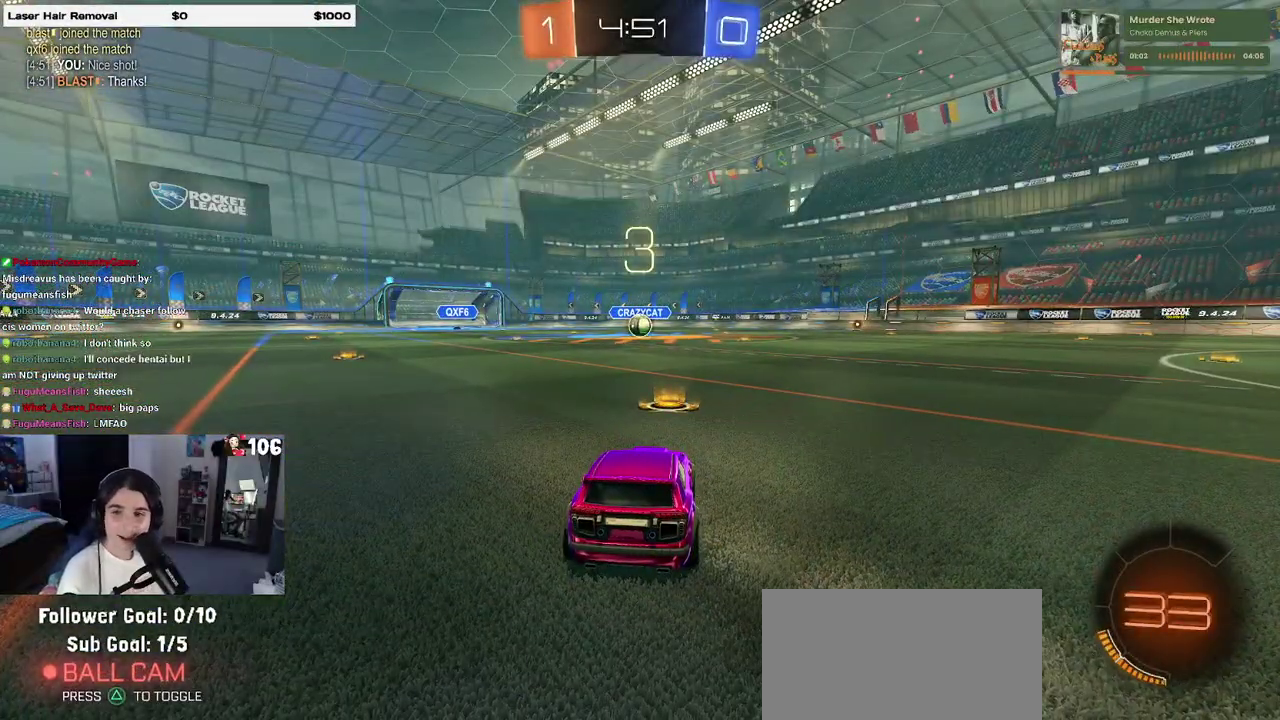
{"buttons": ["TRIANGLE"], "left_stick": "center", "right_stick": "center", "events": [[500, "TRIANGLE", "down"]]}
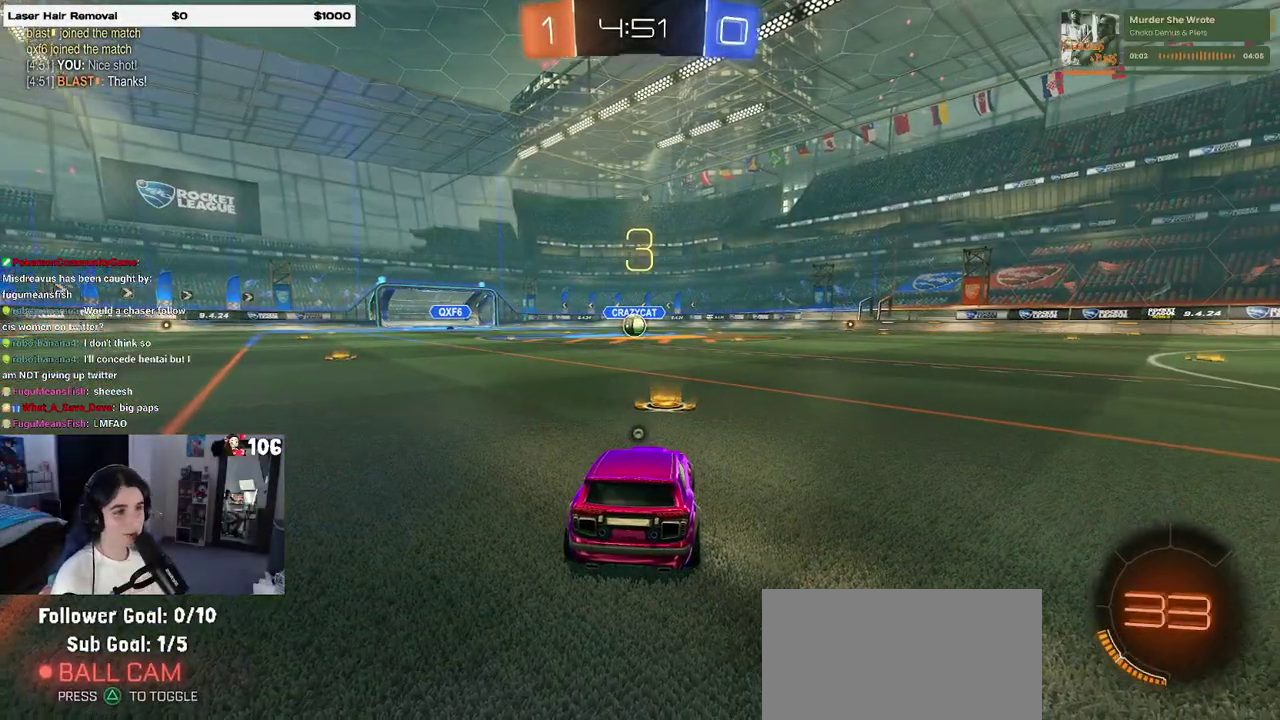
{"buttons": [], "left_stick": "center", "right_stick": "center", "events": [[117, "TRIANGLE", "up"], [300, "TRIANGLE", "down"], [383, "TRIANGLE", "up"]]}
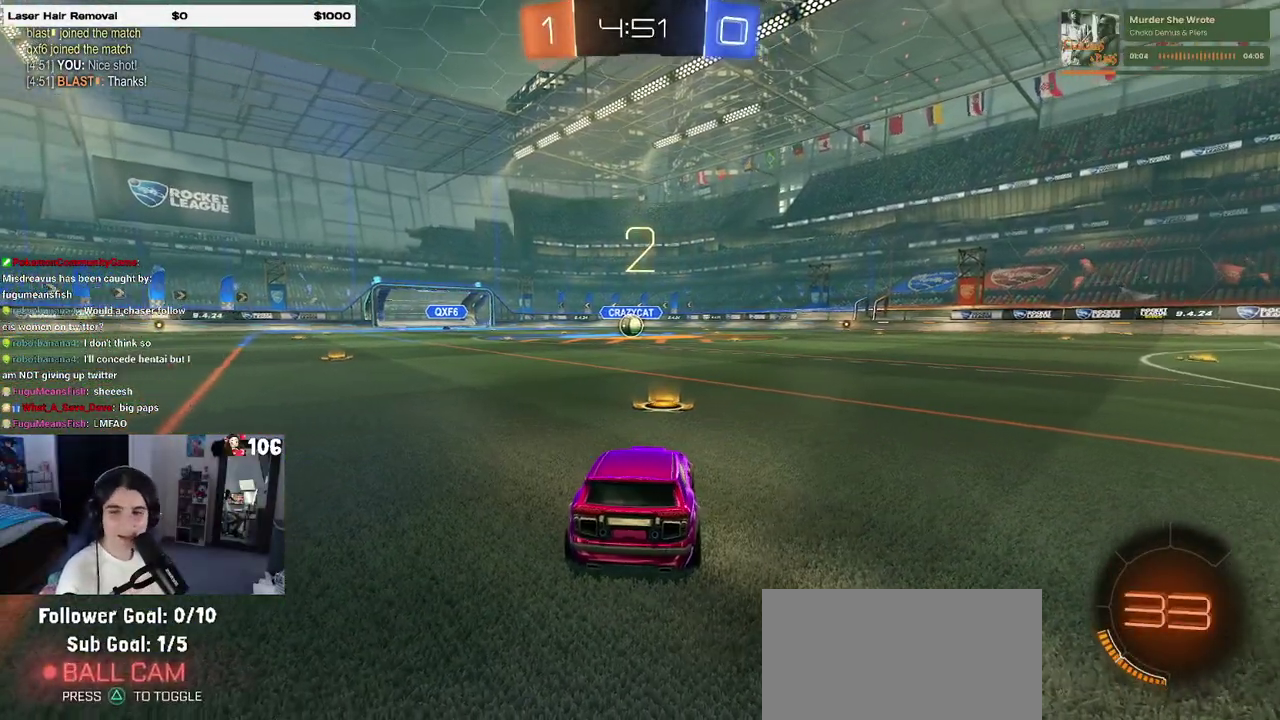
{"buttons": ["R2"], "left_stick": "center", "right_stick": "center", "events": [[233, "R2", "down"]]}
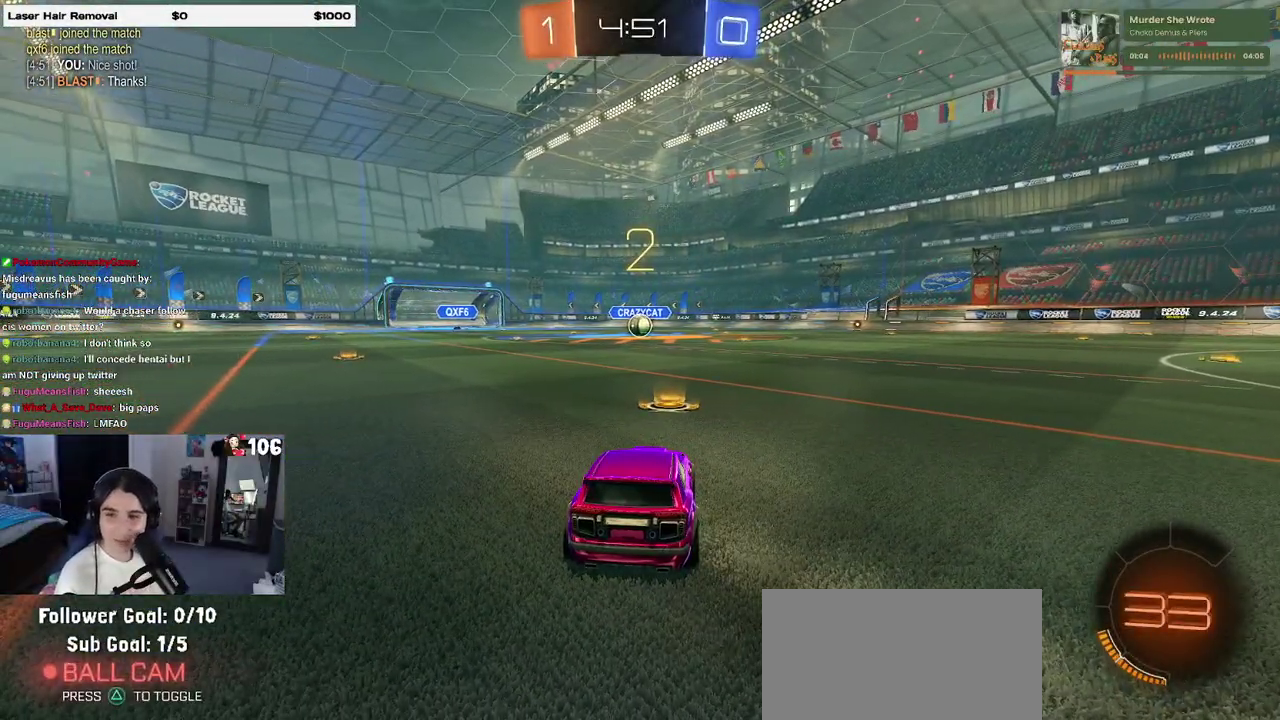
{"buttons": ["R2"], "left_stick": "down-right", "right_stick": "center", "events": [[483, "left_stick", "down-right"]]}
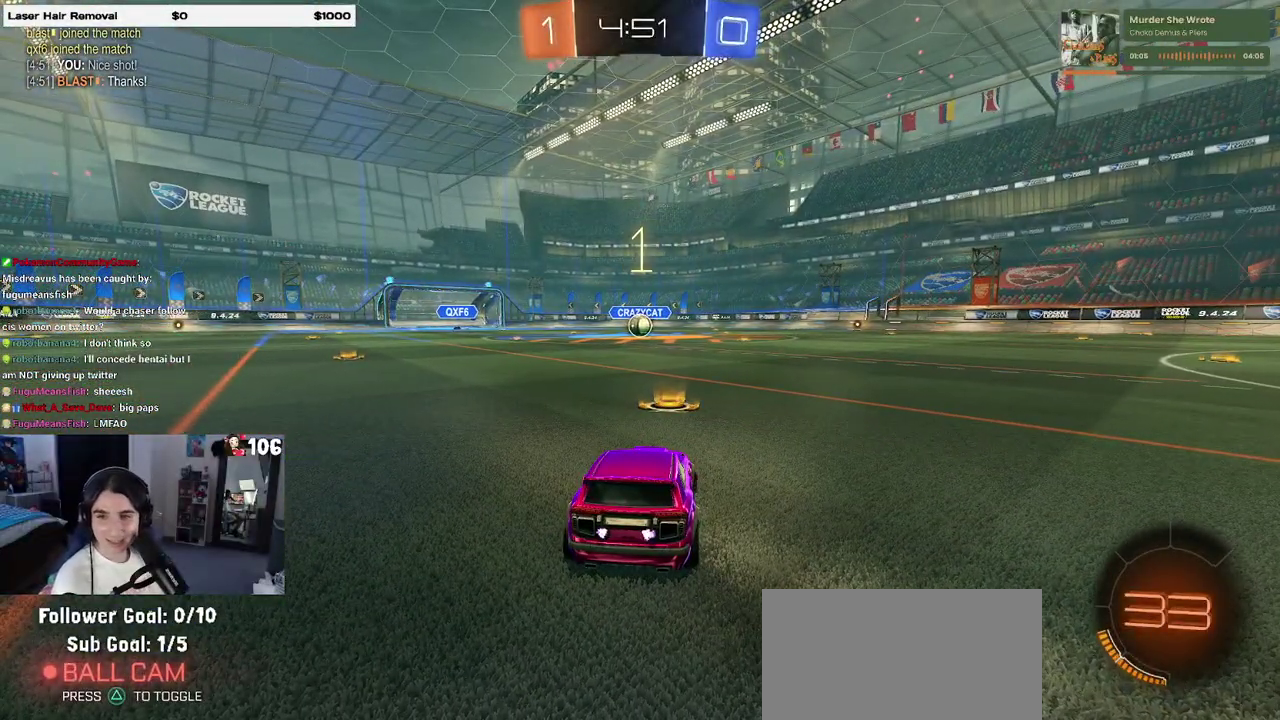
{"buttons": ["R2"], "left_stick": "center", "right_stick": "center", "events": [[83, "left_stick", "center"]]}
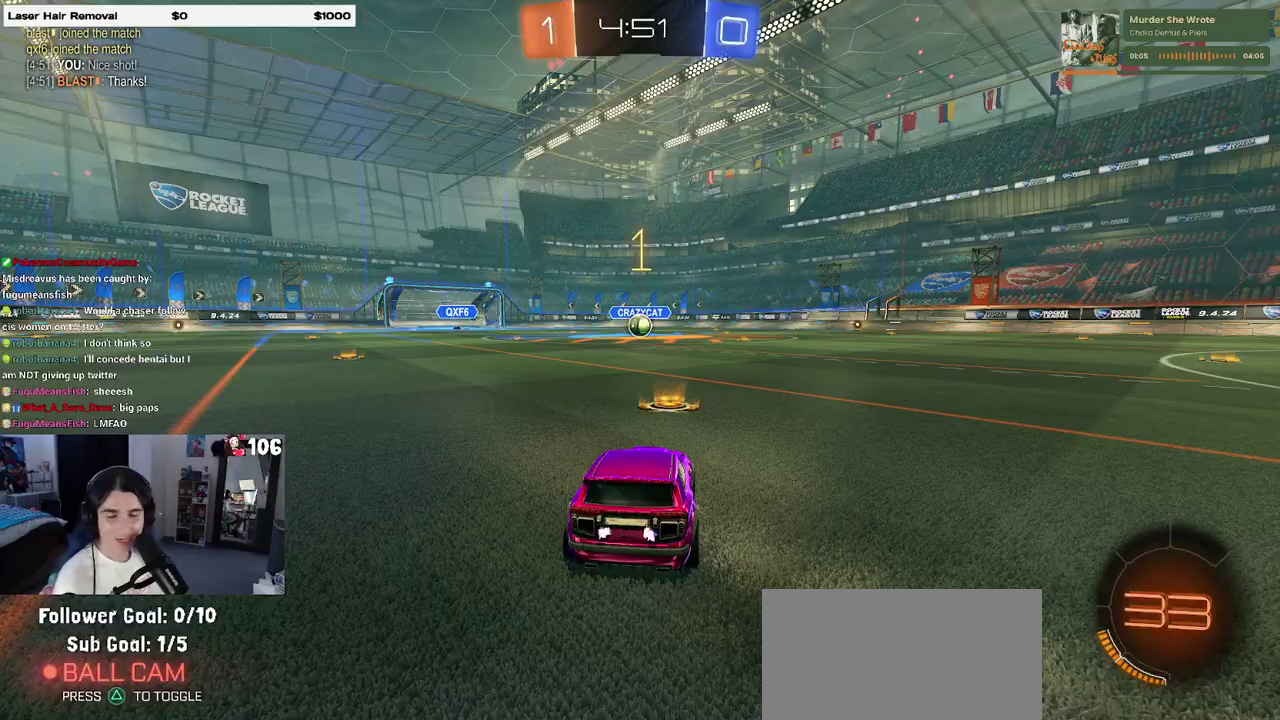
{"buttons": ["R2"], "left_stick": "center", "right_stick": "center", "events": []}
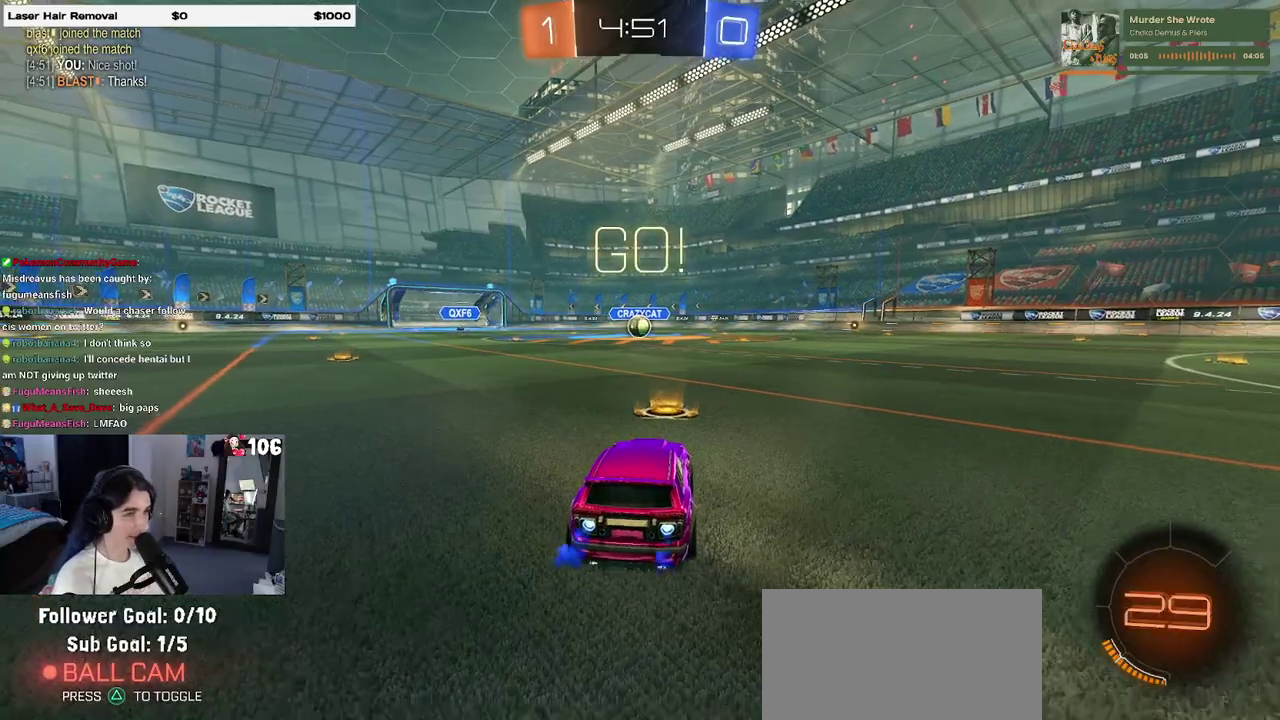
{"buttons": ["SQUARE", "R2"], "left_stick": "down", "right_stick": "center", "events": [[167, "left_stick", "up-right"], [183, "CROSS", "down"], [217, "left_stick", "up"], [267, "left_stick", "up-left"], [400, "SQUARE", "down"], [400, "left_stick", "down-left"], [417, "CROSS", "up"], [467, "left_stick", "down"]]}
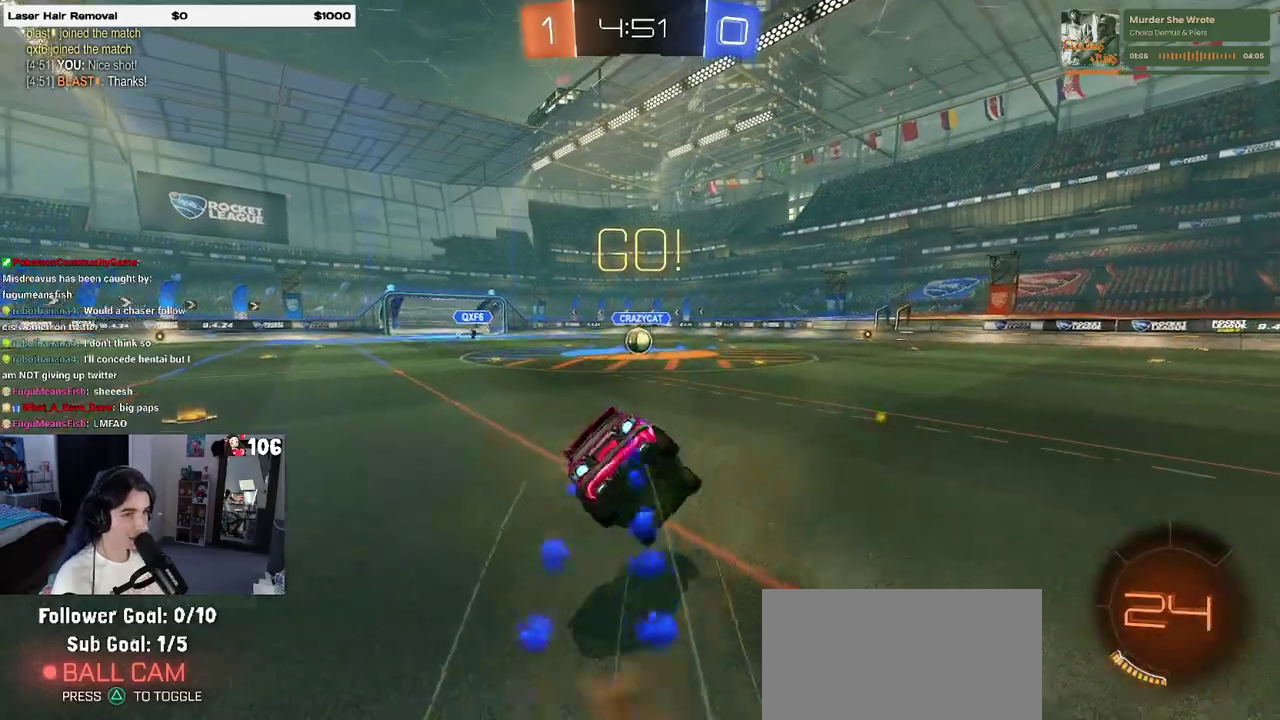
{"buttons": ["SQUARE", "R2"], "left_stick": "down-left", "right_stick": "center", "events": [[183, "left_stick", "down-left"], [367, "left_stick", "down"], [450, "left_stick", "down-left"]]}
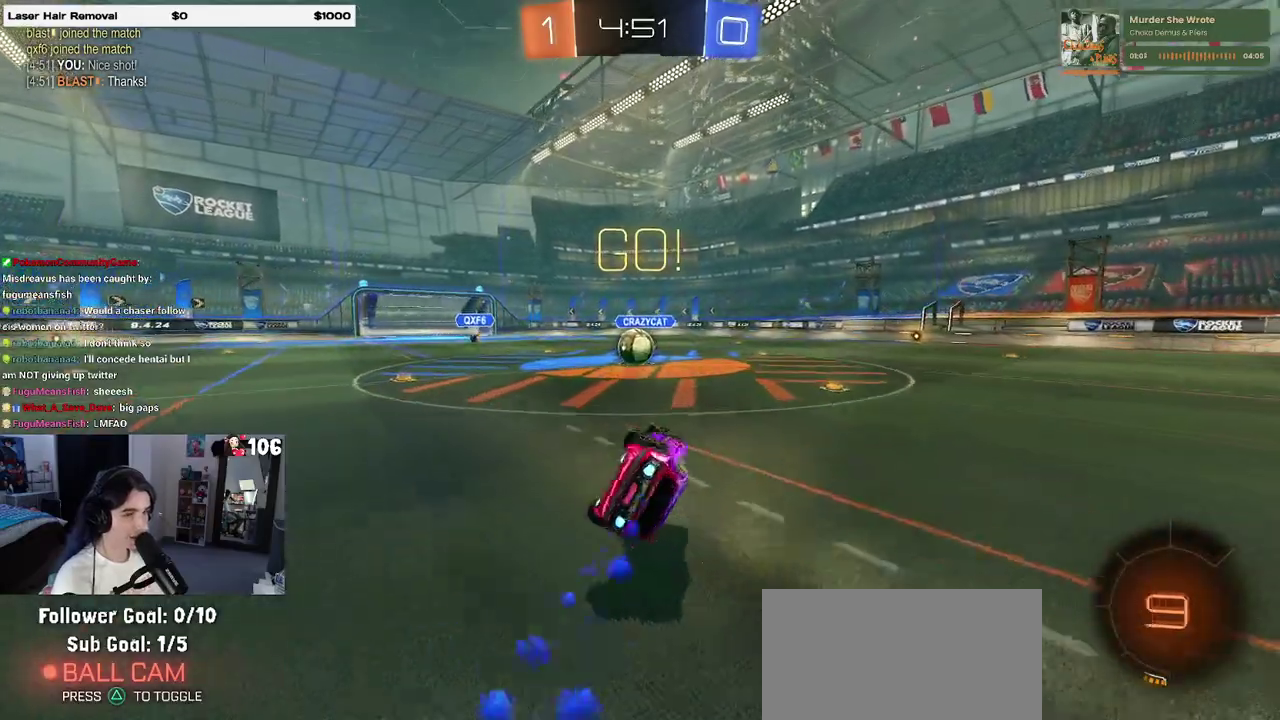
{"buttons": ["R2"], "left_stick": "center", "right_stick": "center", "events": [[317, "left_stick", "center"], [350, "SQUARE", "up"]]}
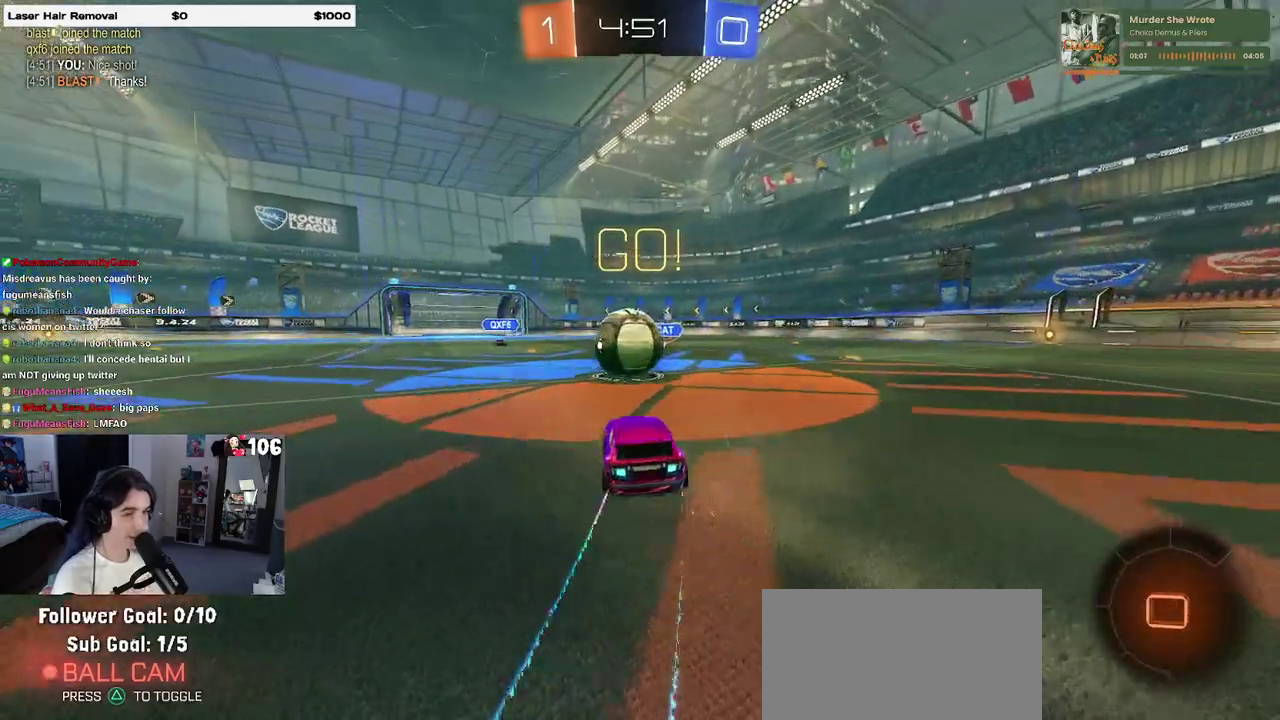
{"buttons": ["CROSS", "SQUARE", "R2"], "left_stick": "down", "right_stick": "center", "events": [[17, "CROSS", "down"], [150, "left_stick", "up-left"], [183, "CROSS", "up"], [250, "CROSS", "down"], [367, "left_stick", "down-left"], [450, "left_stick", "down"], [483, "SQUARE", "down"]]}
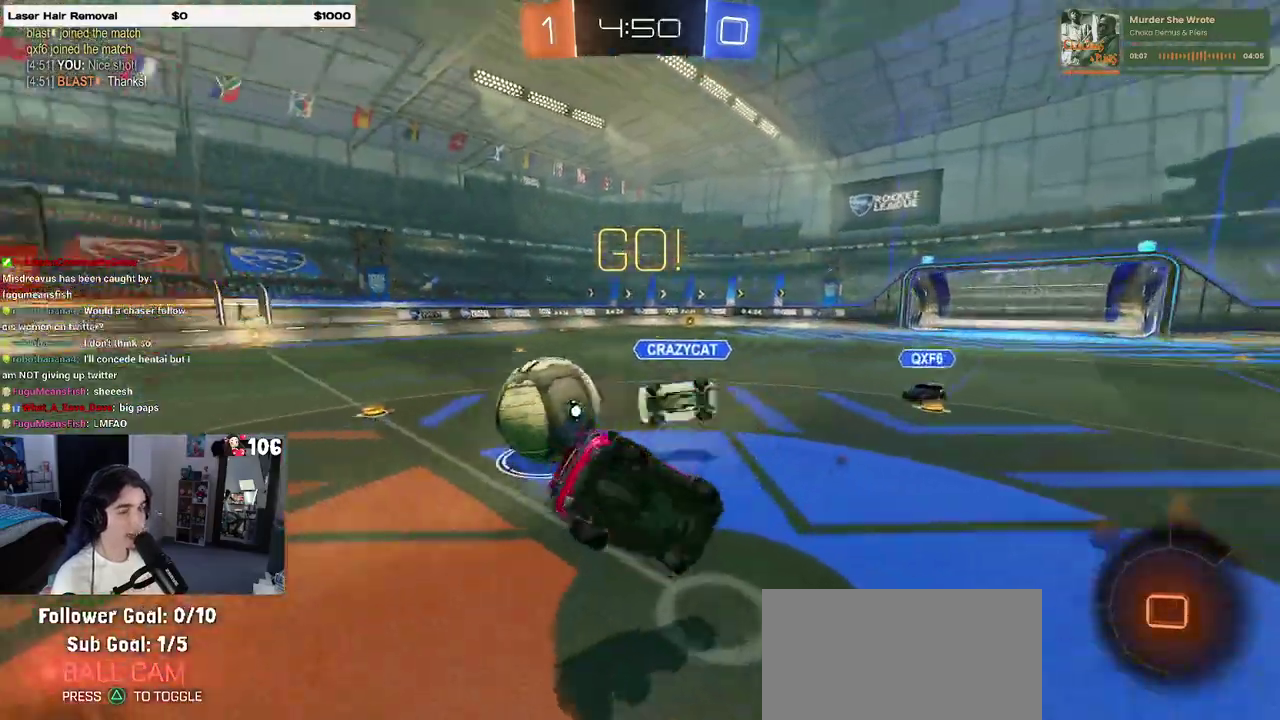
{"buttons": ["SQUARE", "R2"], "left_stick": "down-left", "right_stick": "center", "events": [[17, "CROSS", "up"], [150, "left_stick", "down-left"]]}
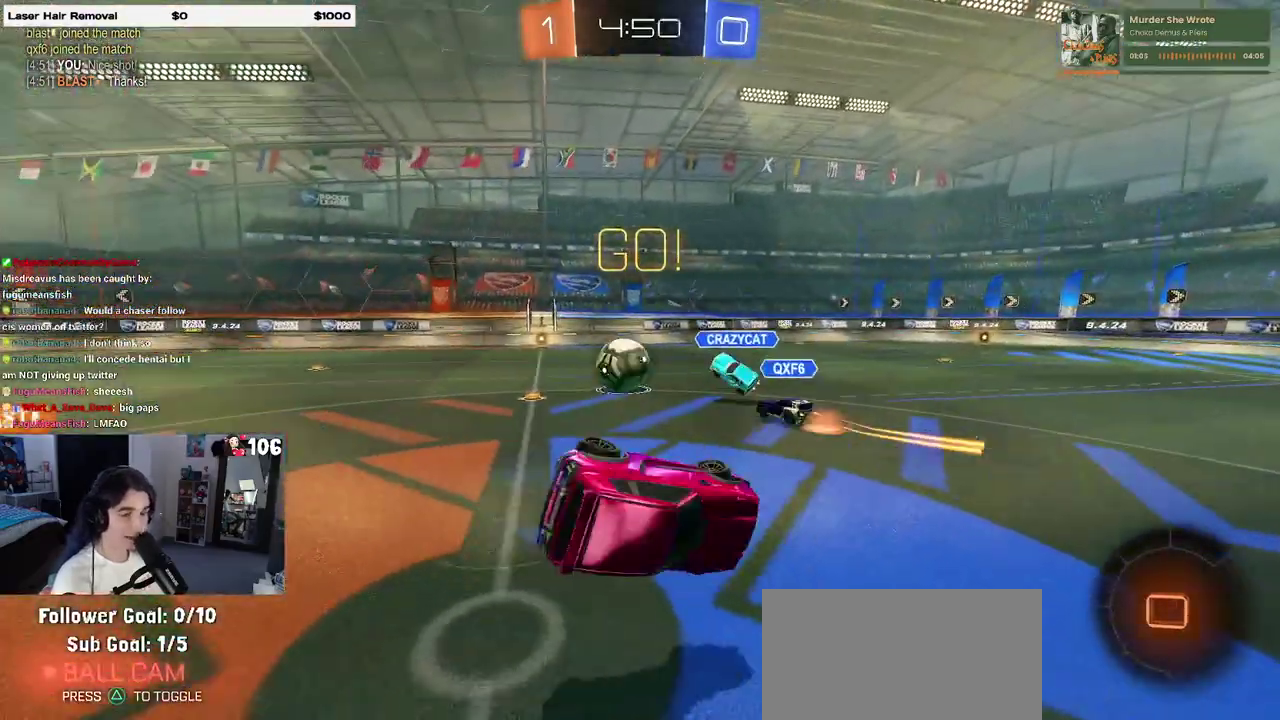
{"buttons": ["R2"], "left_stick": "left", "right_stick": "center", "events": [[133, "SQUARE", "up"], [133, "left_stick", "center"], [317, "left_stick", "left"]]}
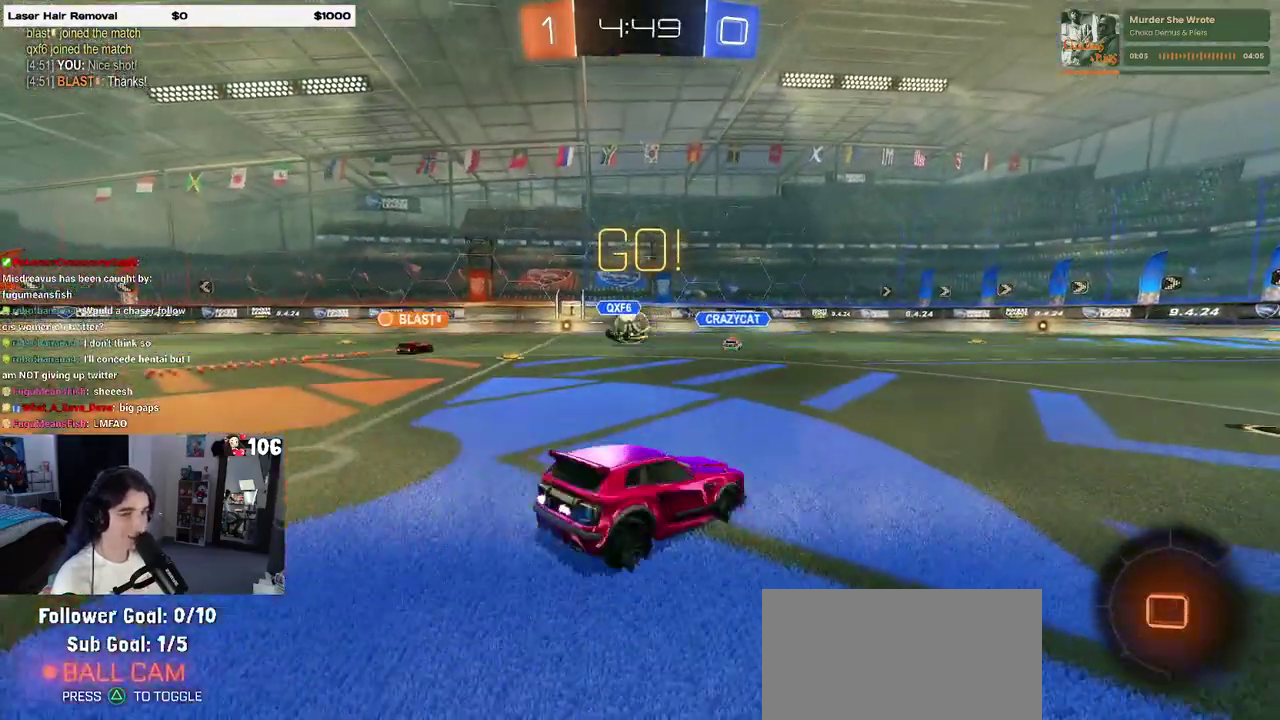
{"buttons": ["R2"], "left_stick": "center", "right_stick": "center", "events": [[433, "left_stick", "center"]]}
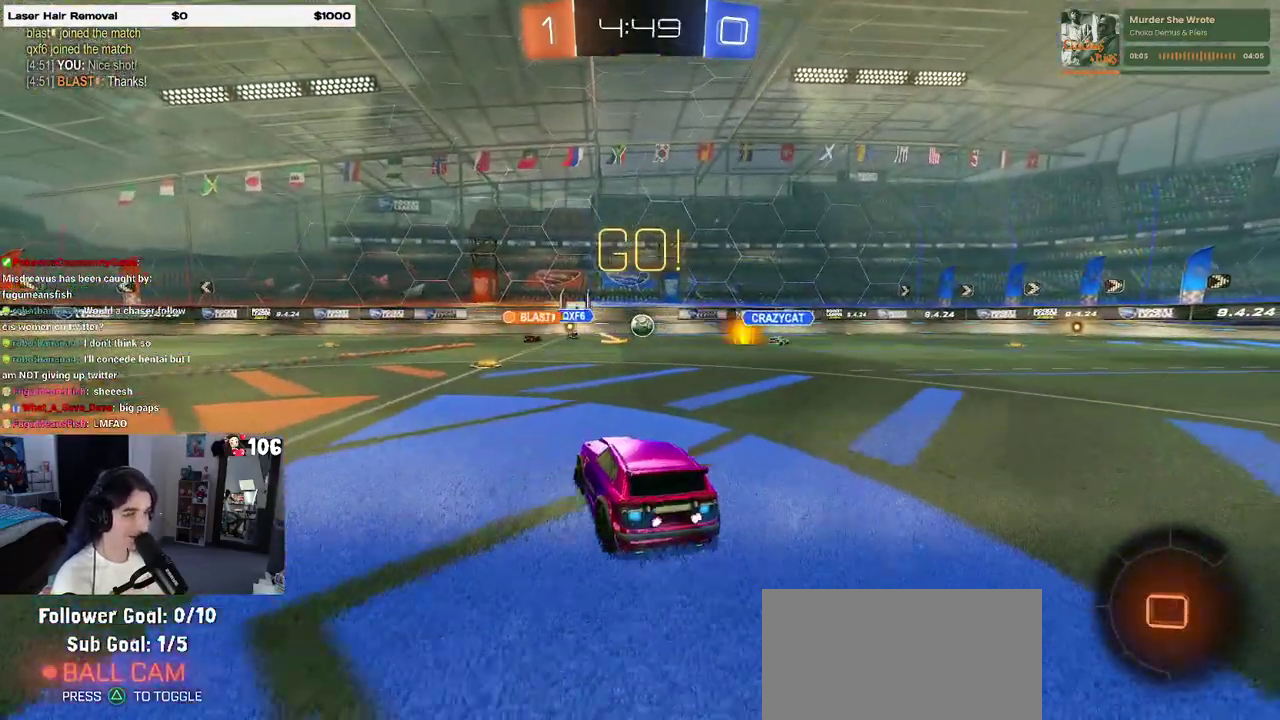
{"buttons": ["R2"], "left_stick": "center", "right_stick": "center", "events": [[183, "TRIANGLE", "down"], [267, "TRIANGLE", "up"]]}
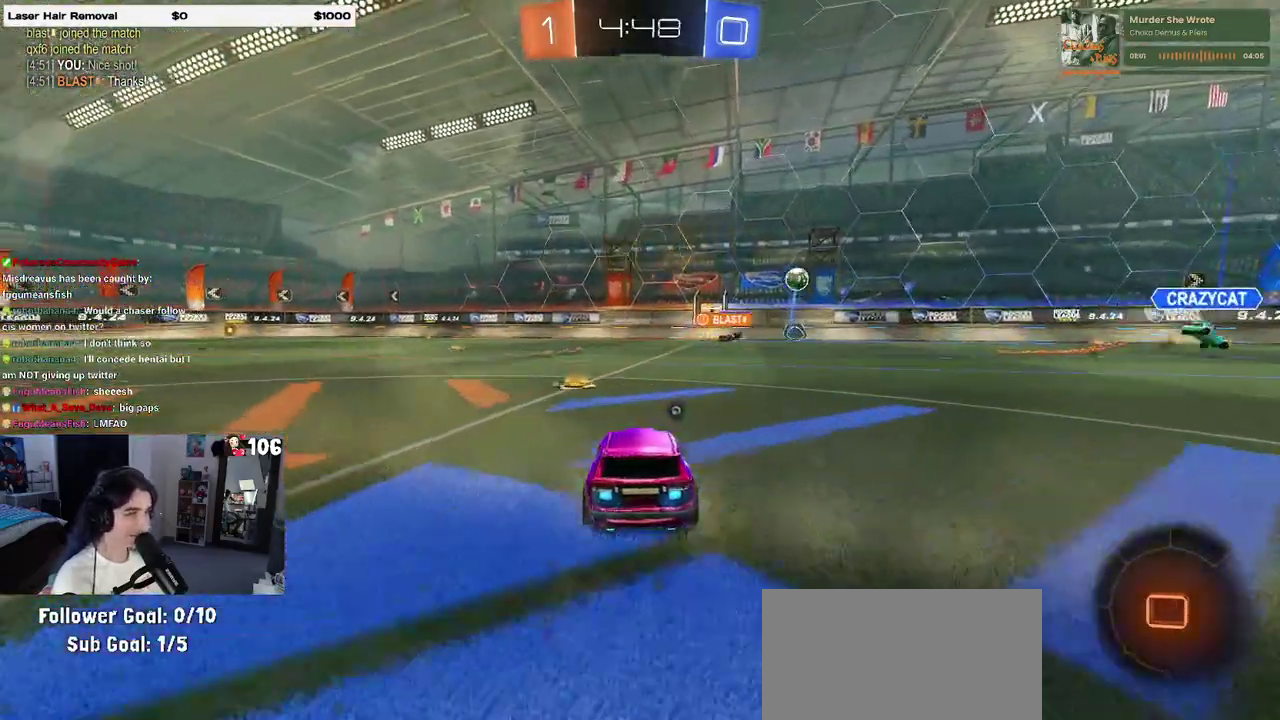
{"buttons": ["R2"], "left_stick": "up-left", "right_stick": "center", "events": [[50, "left_stick", "left"], [350, "left_stick", "center"], [433, "CROSS", "down"], [450, "left_stick", "up"], [500, "CROSS", "up"], [500, "left_stick", "up-left"]]}
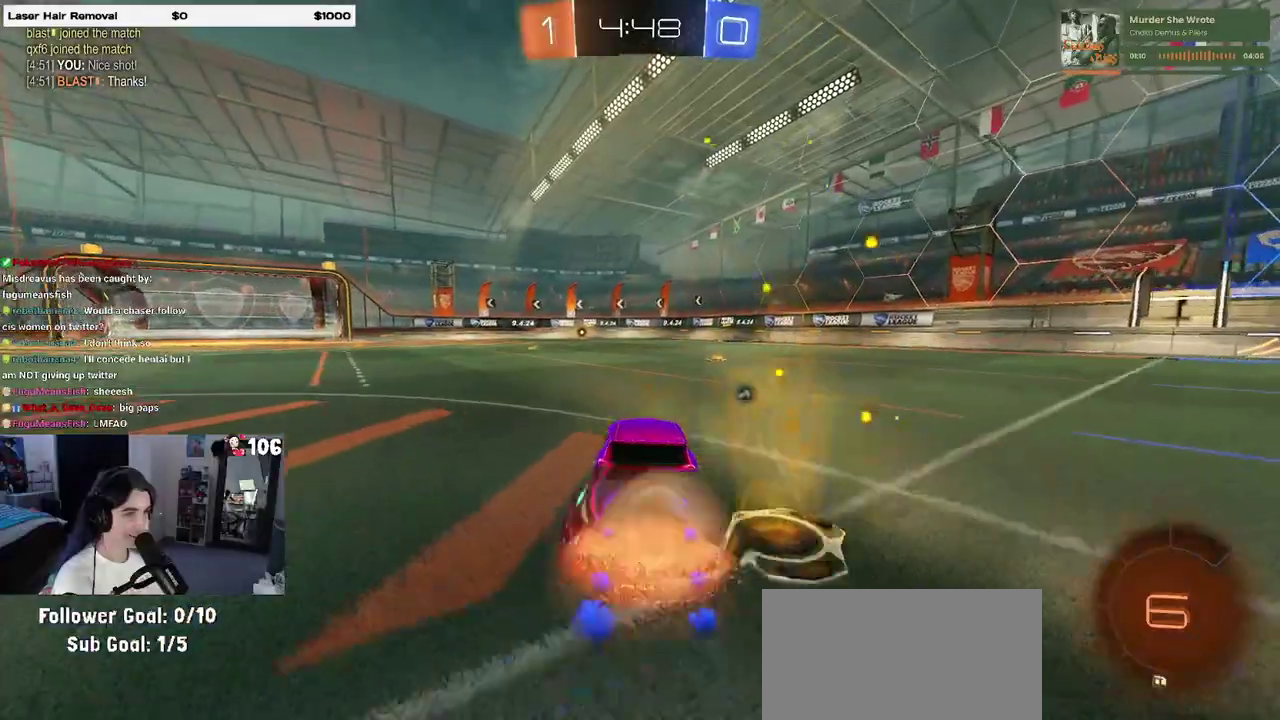
{"buttons": ["SQUARE", "R2"], "left_stick": "down-left", "right_stick": "center", "events": [[67, "CROSS", "down"], [150, "SQUARE", "down"], [150, "left_stick", "down"], [167, "CROSS", "up"], [367, "left_stick", "down-left"]]}
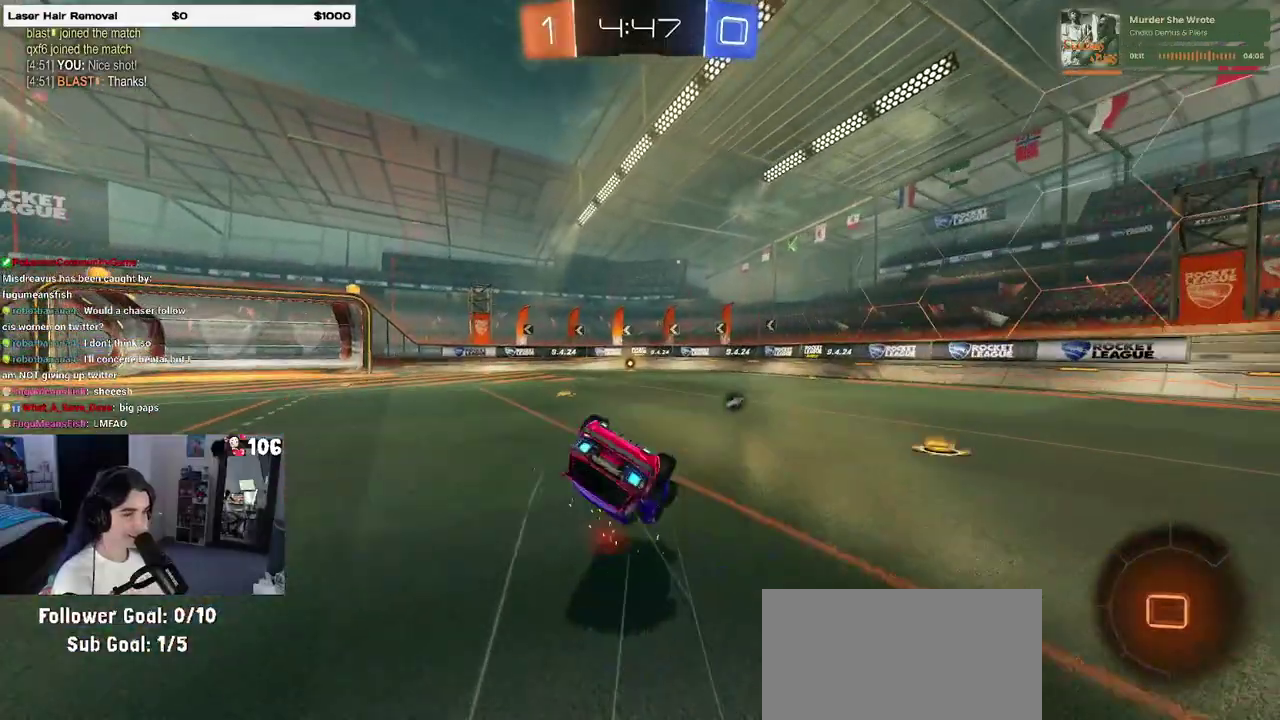
{"buttons": ["SQUARE", "R2"], "left_stick": "down", "right_stick": "center", "events": [[467, "left_stick", "down"]]}
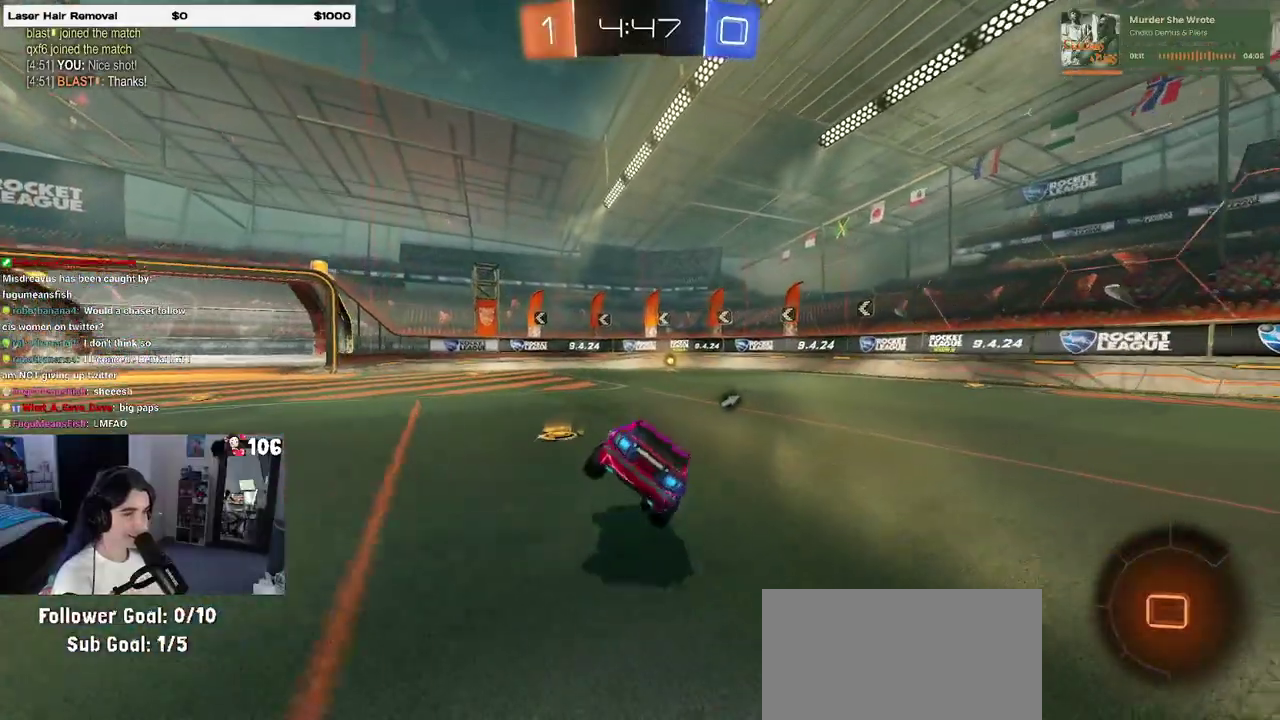
{"buttons": ["R2"], "left_stick": "left", "right_stick": "center", "events": [[50, "left_stick", "right"], [67, "SQUARE", "up"], [150, "left_stick", "center"], [367, "TRIANGLE", "down"], [483, "TRIANGLE", "up"], [483, "left_stick", "left"]]}
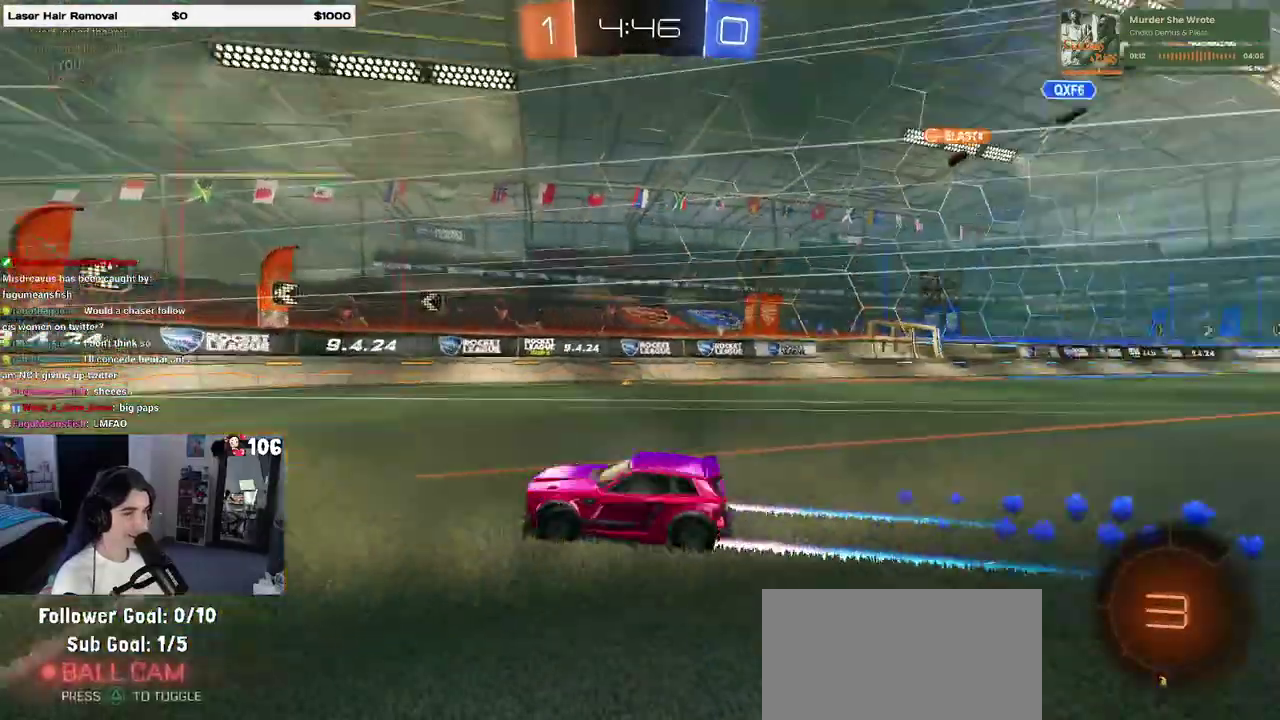
{"buttons": ["SQUARE", "R2"], "left_stick": "right", "right_stick": "center", "events": [[100, "left_stick", "center"], [150, "left_stick", "right"], [283, "SQUARE", "down"]]}
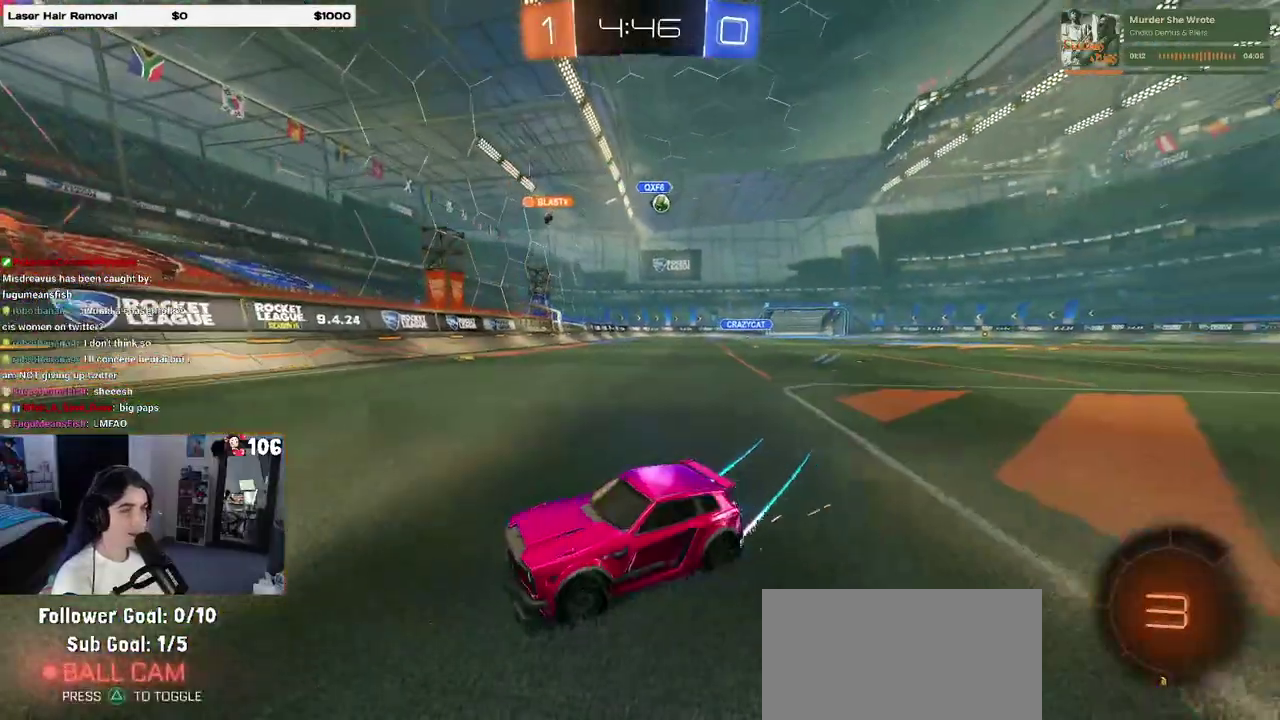
{"buttons": ["R2"], "left_stick": "right", "right_stick": "center", "events": [[33, "SQUARE", "up"], [383, "SQUARE", "down"], [483, "SQUARE", "up"]]}
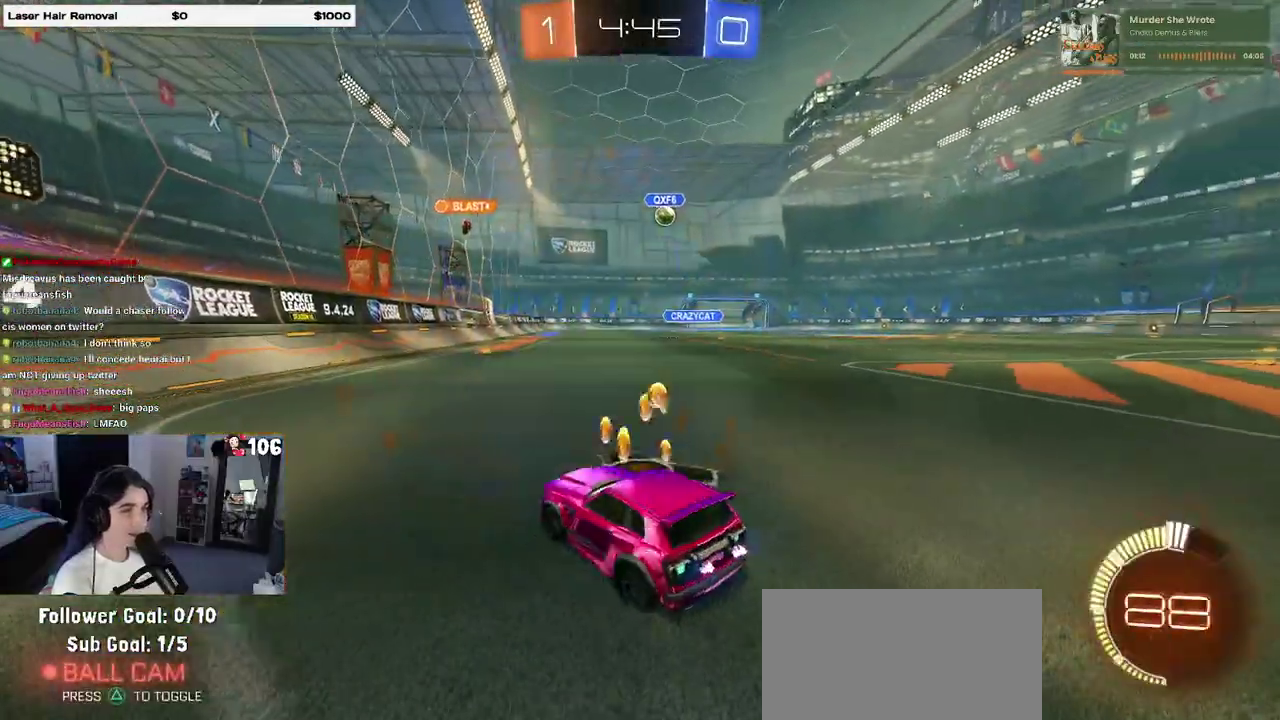
{"buttons": ["R2"], "left_stick": "right", "right_stick": "center", "events": []}
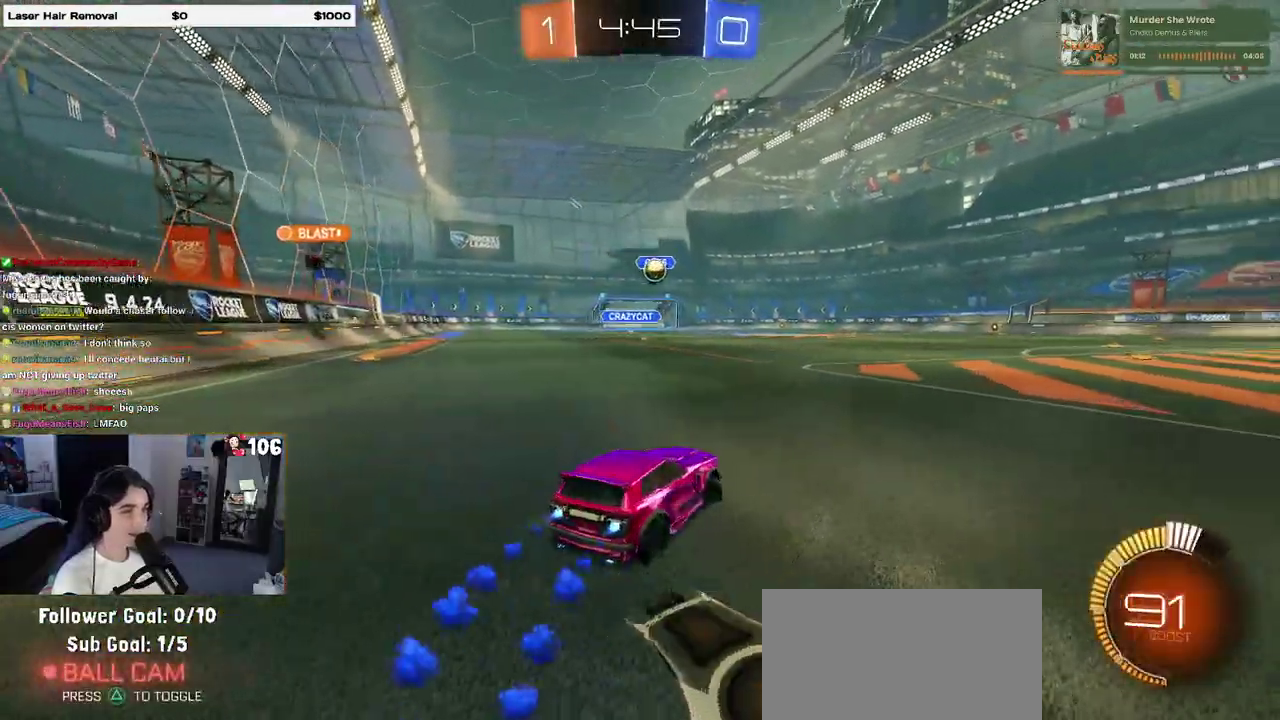
{"buttons": ["R2"], "left_stick": "center", "right_stick": "center", "events": [[500, "left_stick", "center"]]}